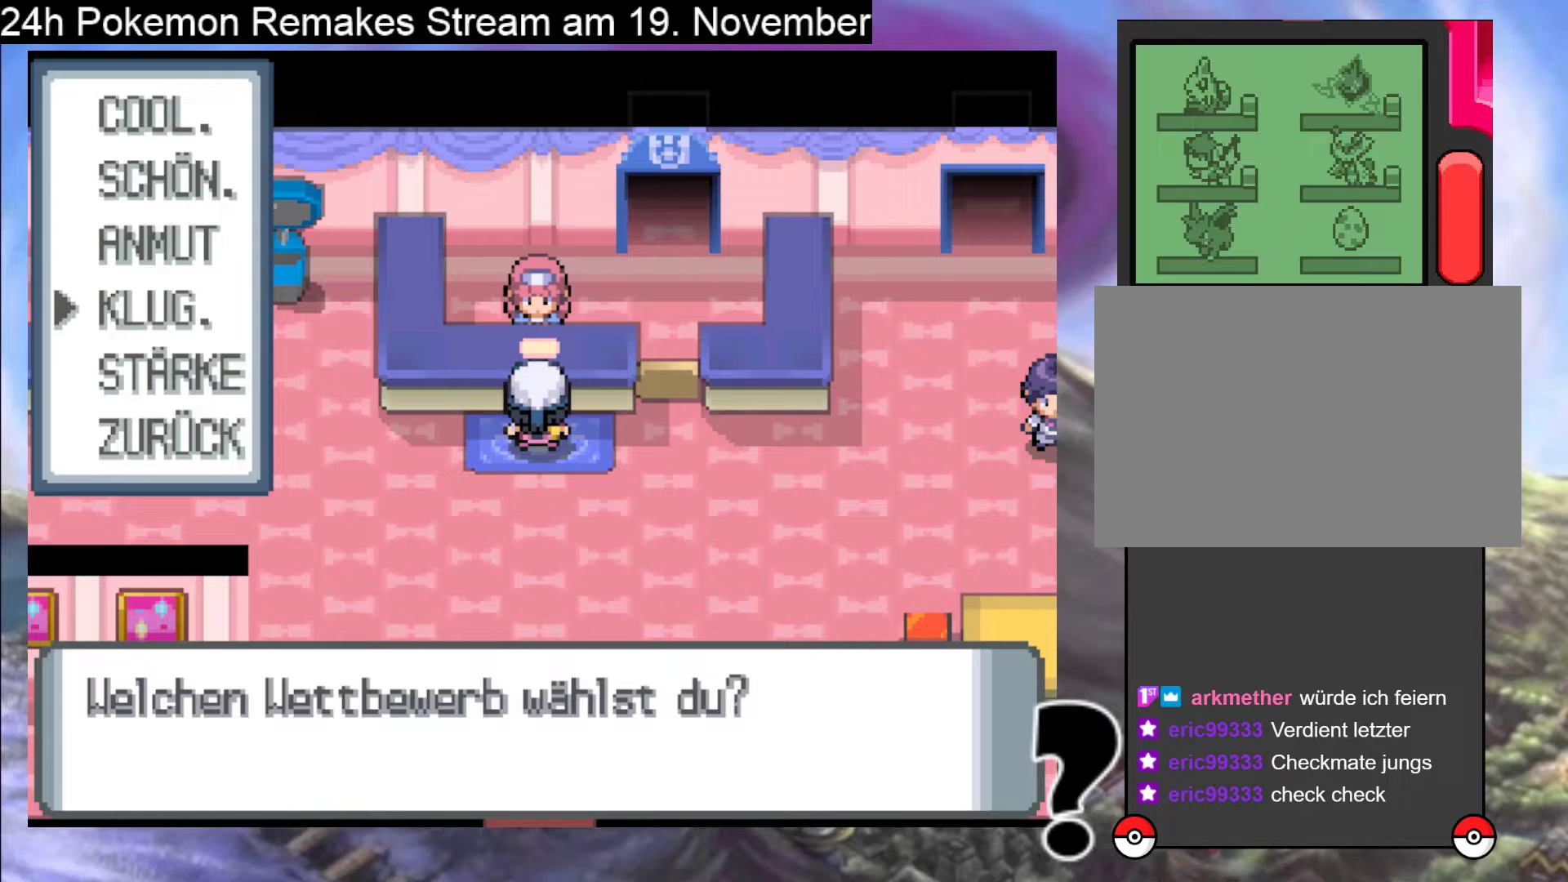
Gameplay with a controller (Nintendo layout); each line is a JSON object with the inputs held at the frame after it. "events" lists button and stick changes between this image and that frame as [ms after this image, input, new state], when the widget could be followed in between. Not read: L1 L3 R3.
{"buttons": ["A"], "events": [[67, "A", "down"], [167, "A", "up"], [267, "A", "down"], [367, "A", "up"], [467, "A", "down"]]}
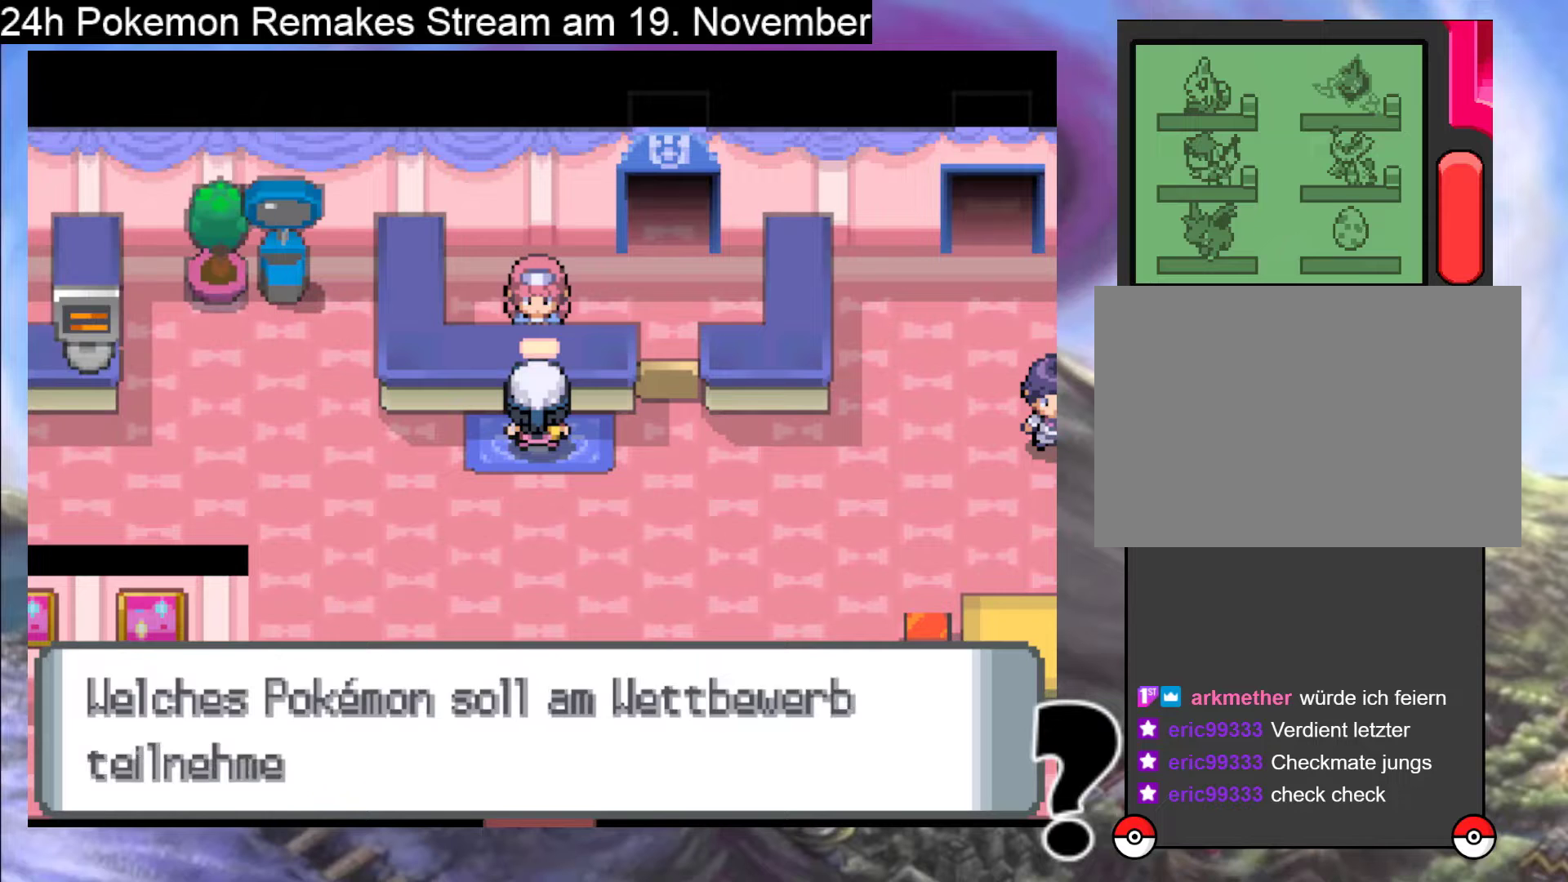
{"buttons": [], "events": [[100, "A", "up"], [200, "A", "down"], [333, "A", "up"]]}
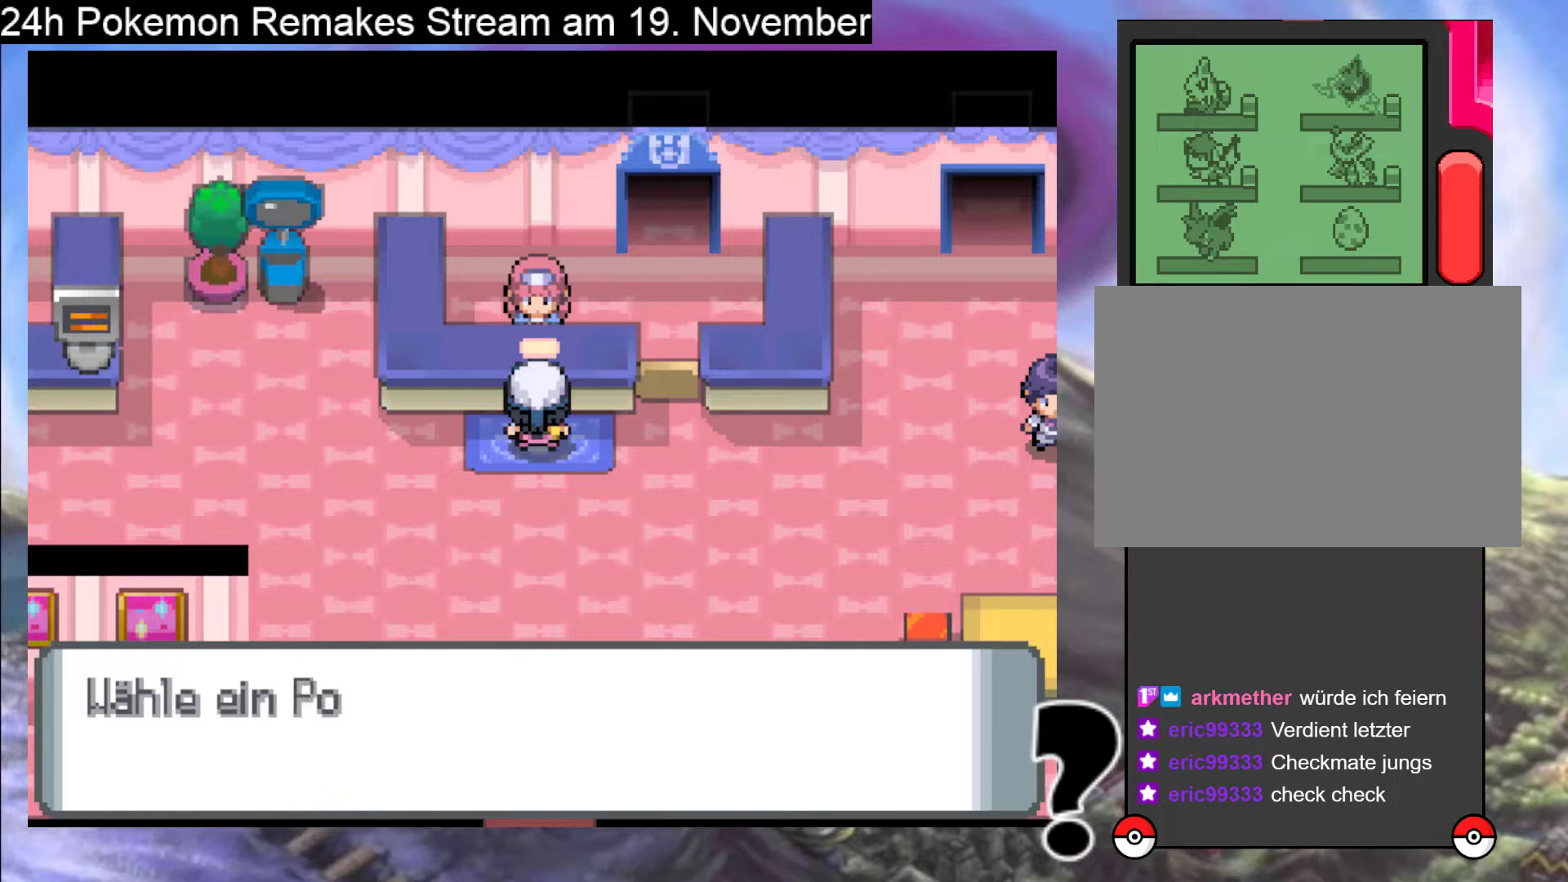
{"buttons": [], "events": [[133, "A", "down"], [333, "A", "up"]]}
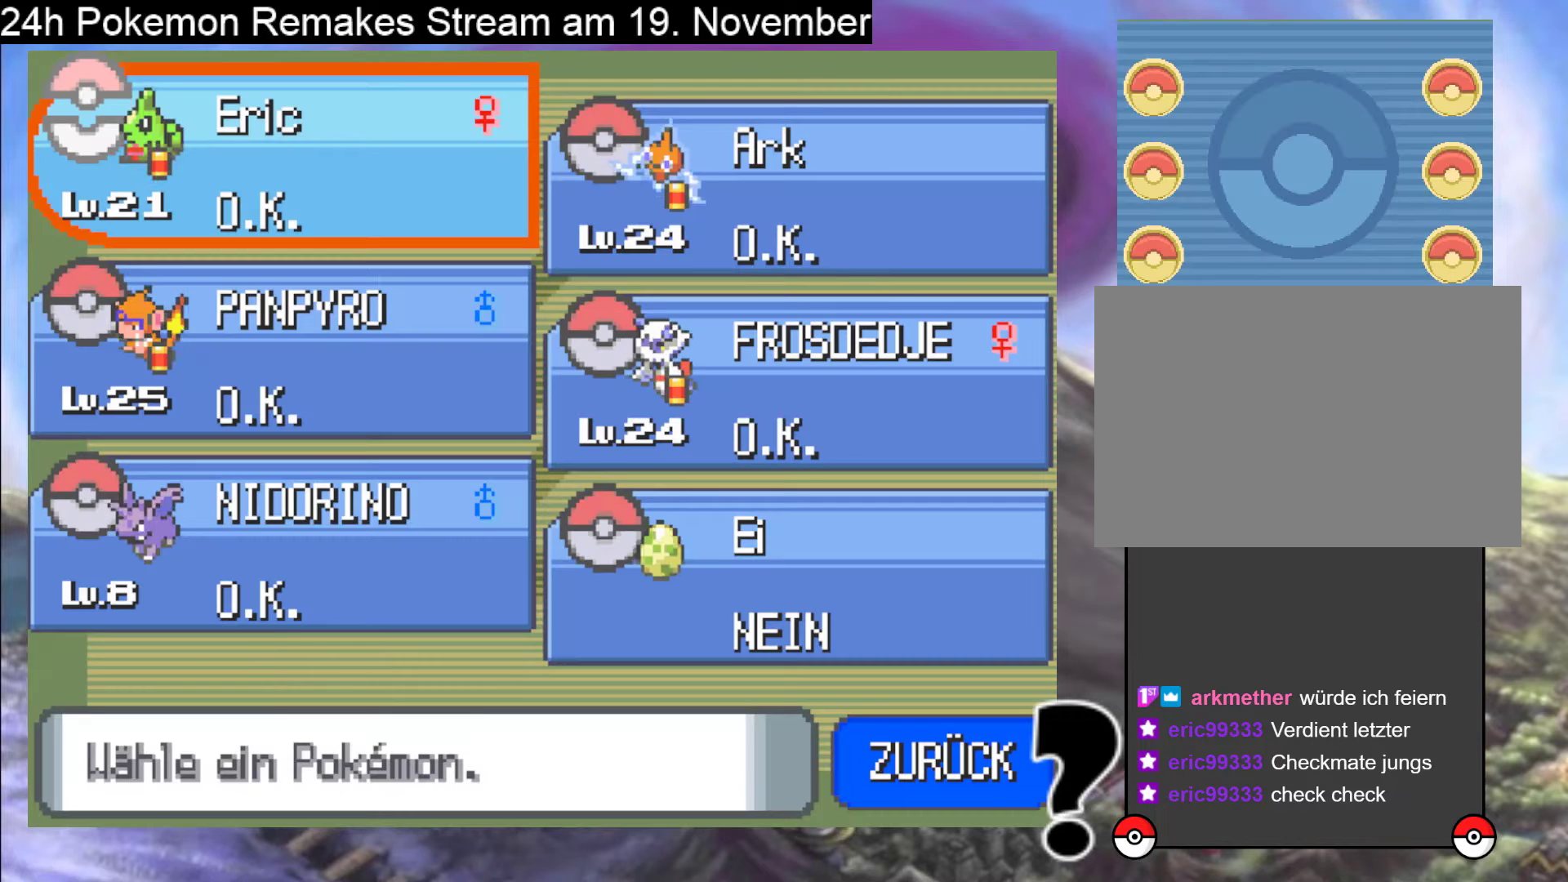
{"buttons": [], "events": [[333, "DPAD_RIGHT", "down"], [467, "DPAD_RIGHT", "up"]]}
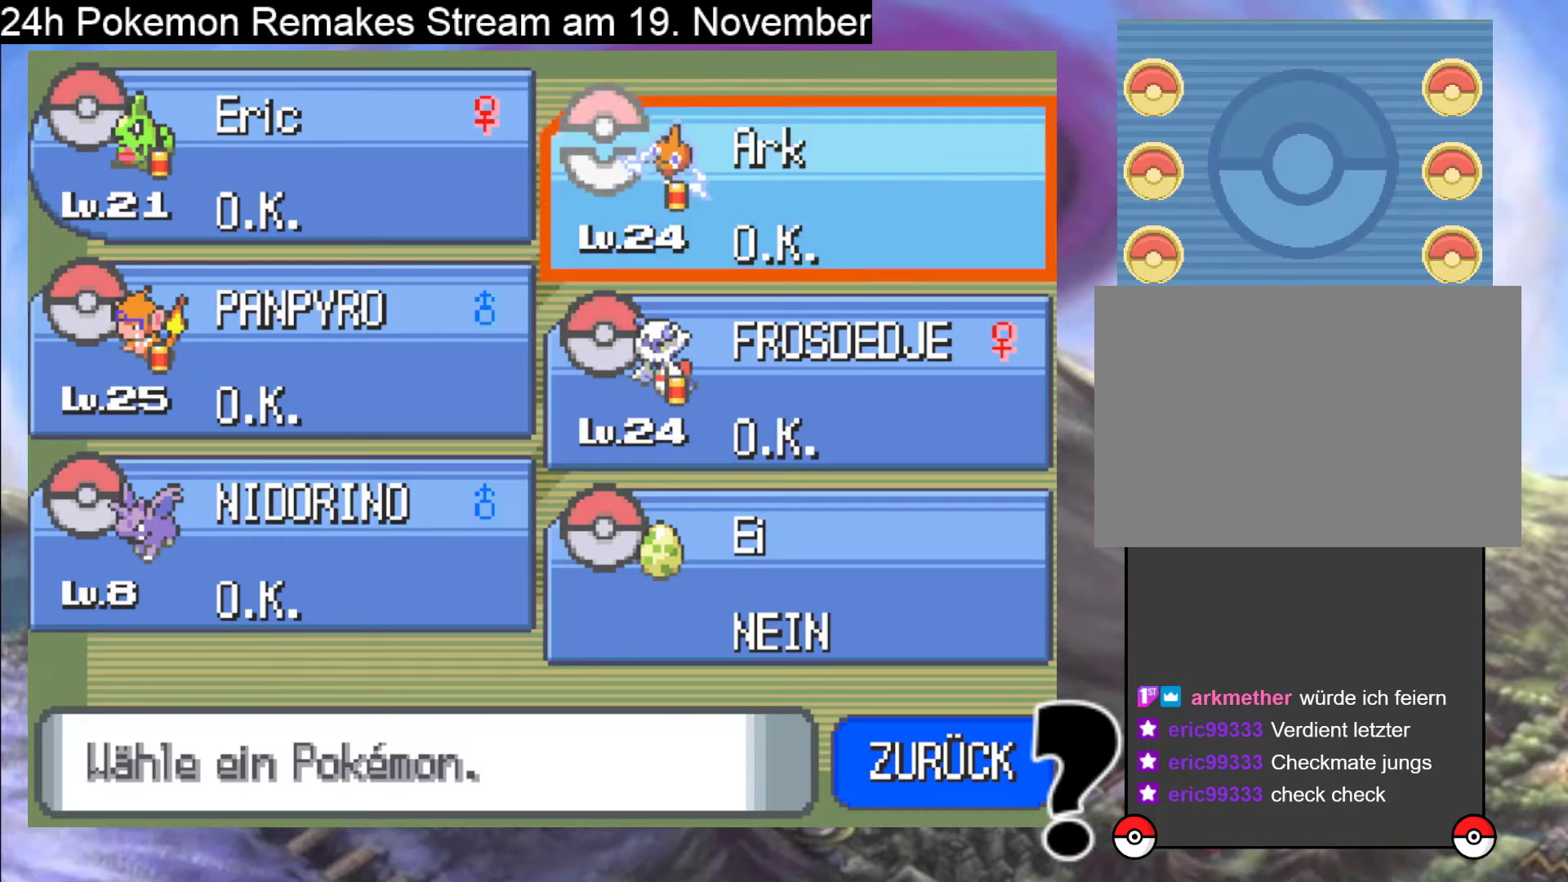
{"buttons": ["A"], "events": [[67, "DPAD_DOWN", "down"], [167, "DPAD_DOWN", "up"], [300, "A", "down"], [400, "A", "up"], [500, "A", "down"]]}
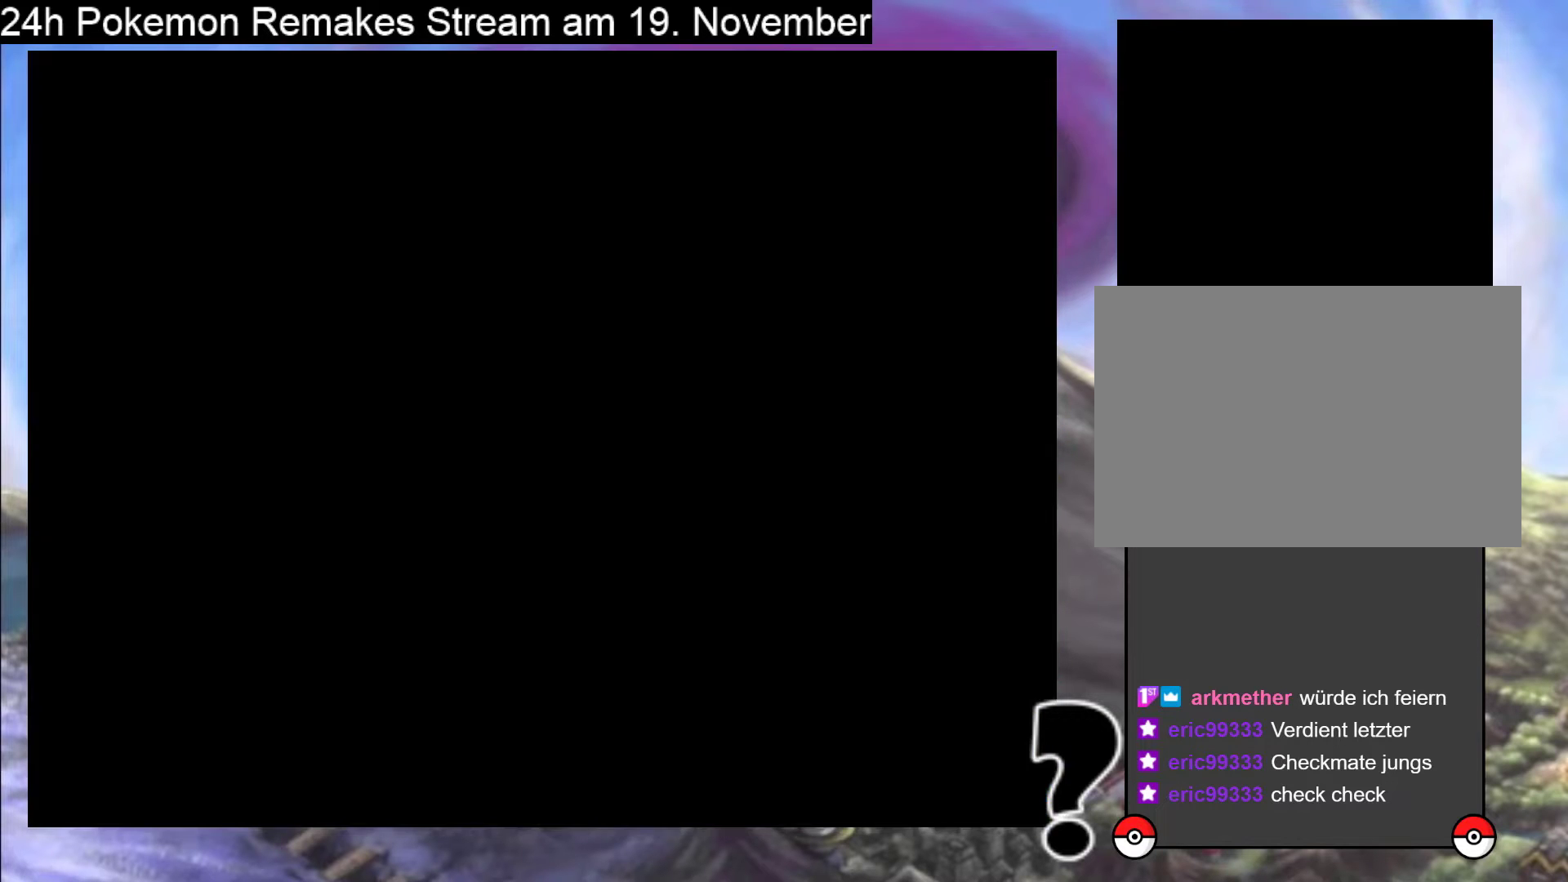
{"buttons": [], "events": [[100, "A", "up"], [167, "A", "down"], [333, "A", "up"], [400, "A", "down"], [500, "A", "up"]]}
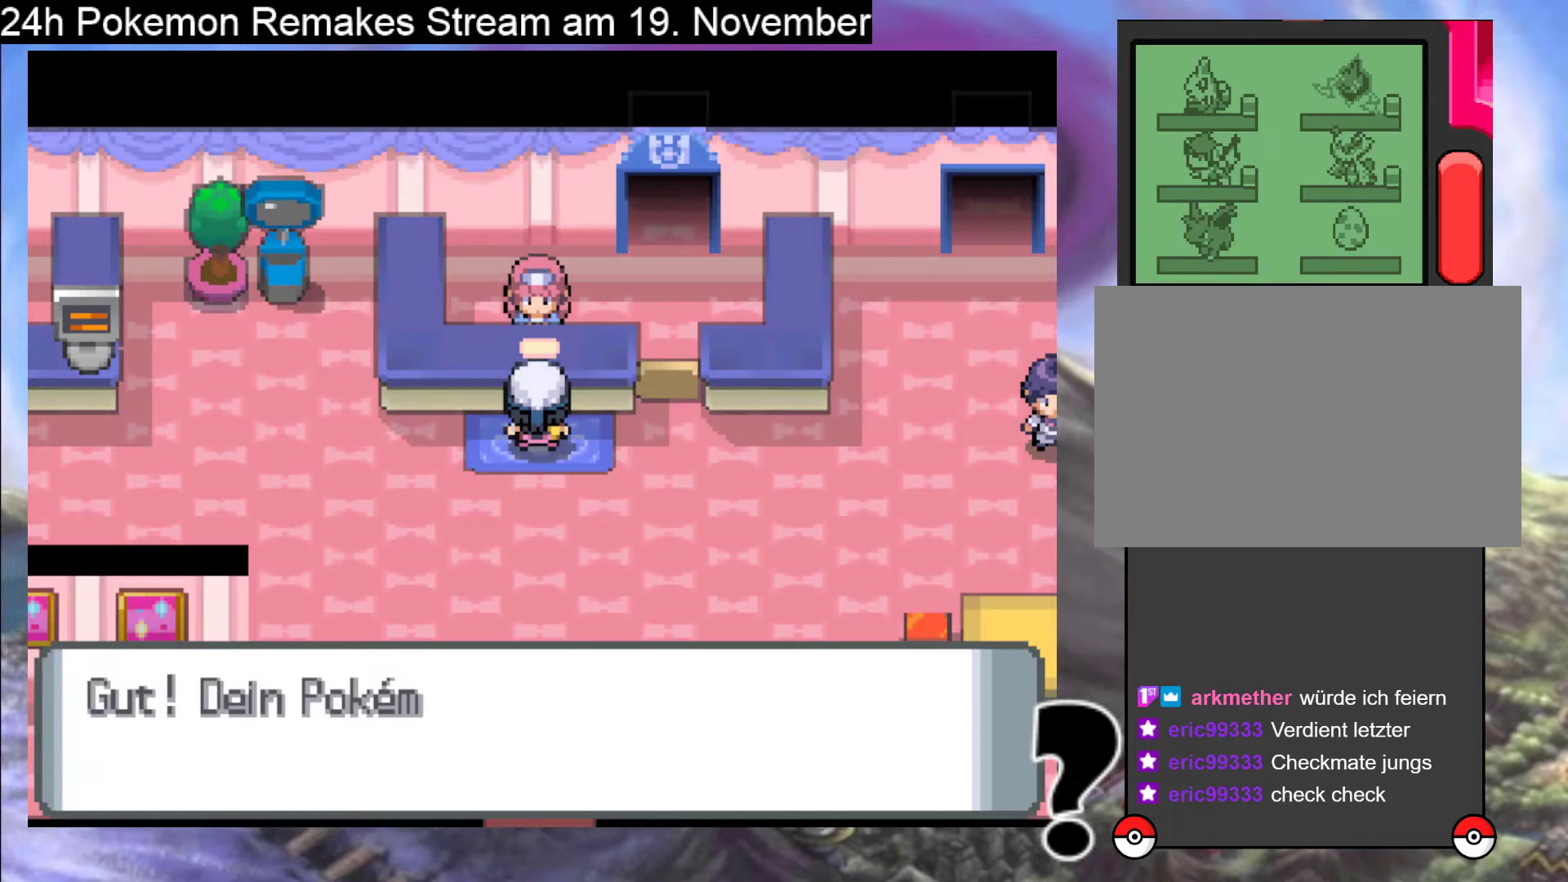
{"buttons": ["A"], "events": [[100, "A", "down"], [200, "A", "up"], [267, "A", "down"], [400, "A", "up"], [467, "A", "down"]]}
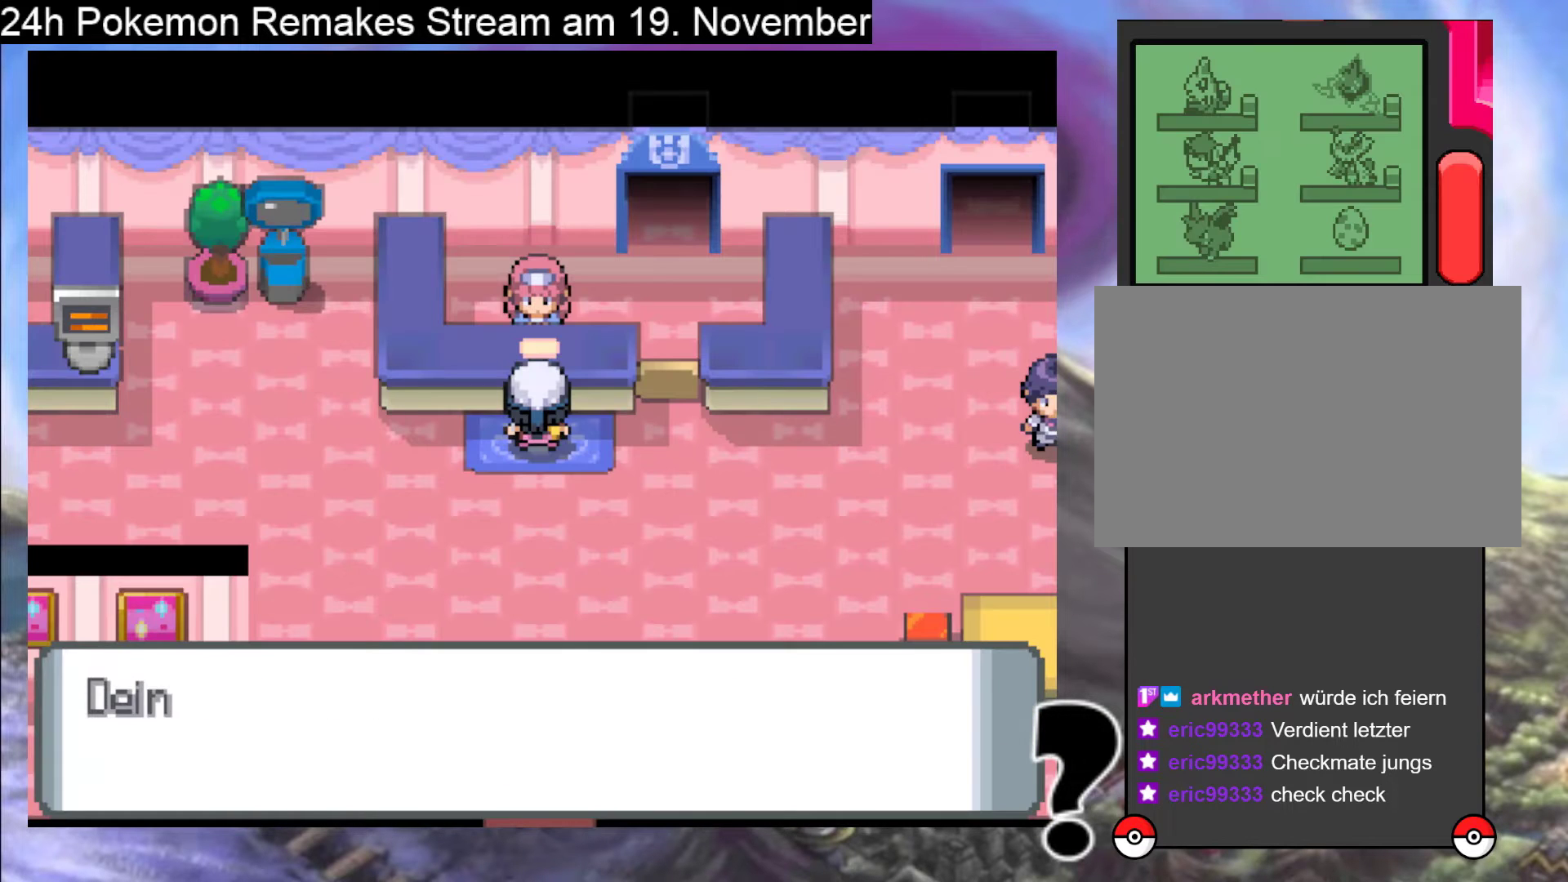
{"buttons": [], "events": [[100, "A", "up"], [167, "A", "down"], [300, "A", "up"], [367, "A", "down"], [467, "A", "up"]]}
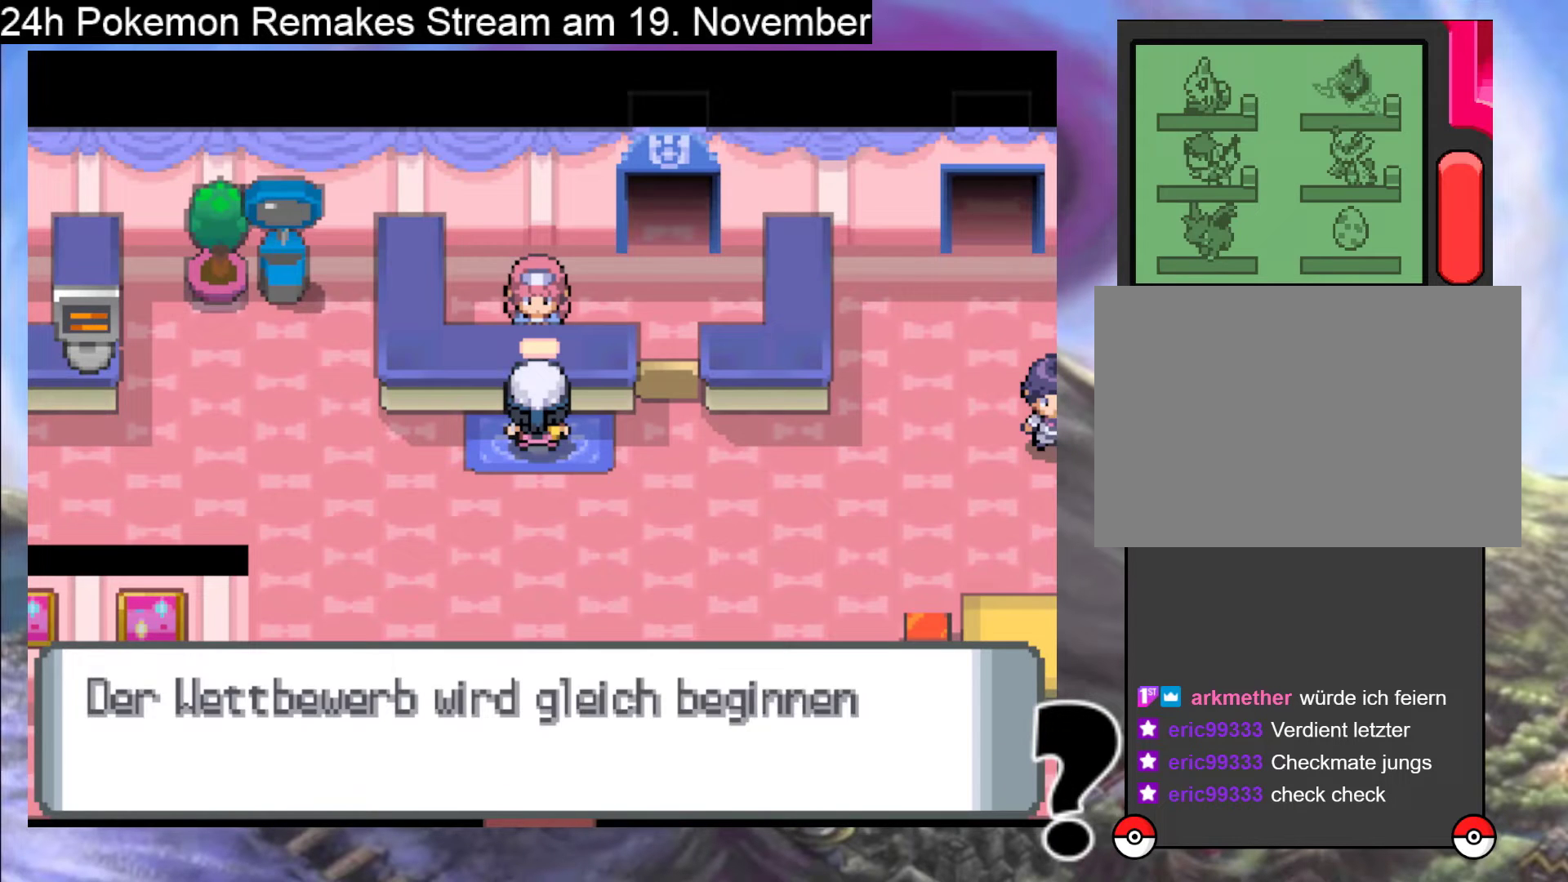
{"buttons": [], "events": [[67, "A", "down"], [167, "A", "up"], [200, "A", "down"], [333, "A", "up"], [400, "A", "down"], [500, "A", "up"]]}
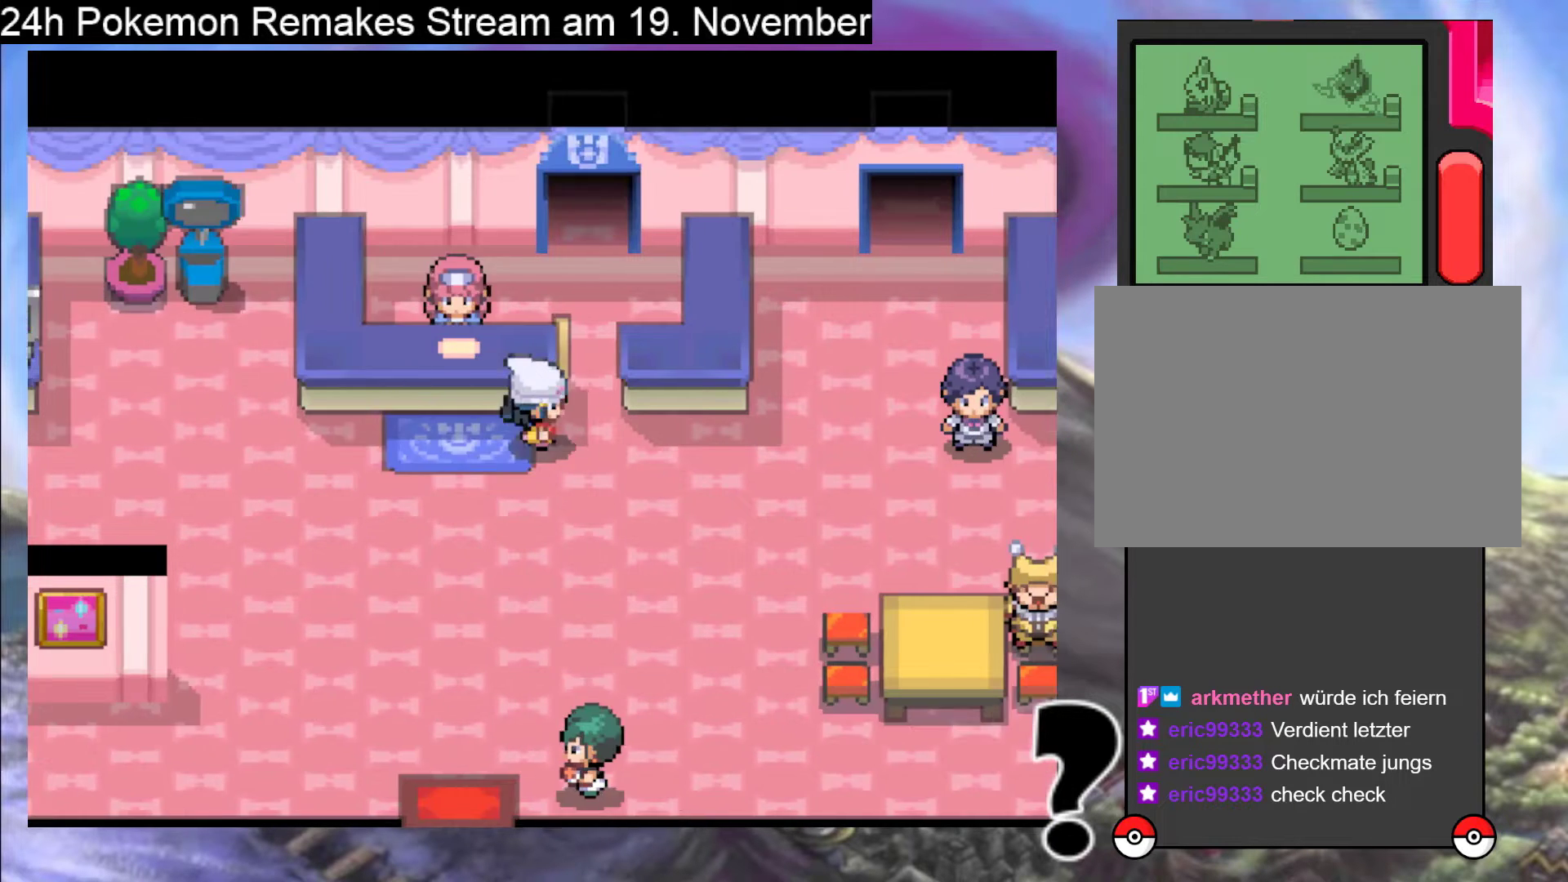
{"buttons": [], "events": []}
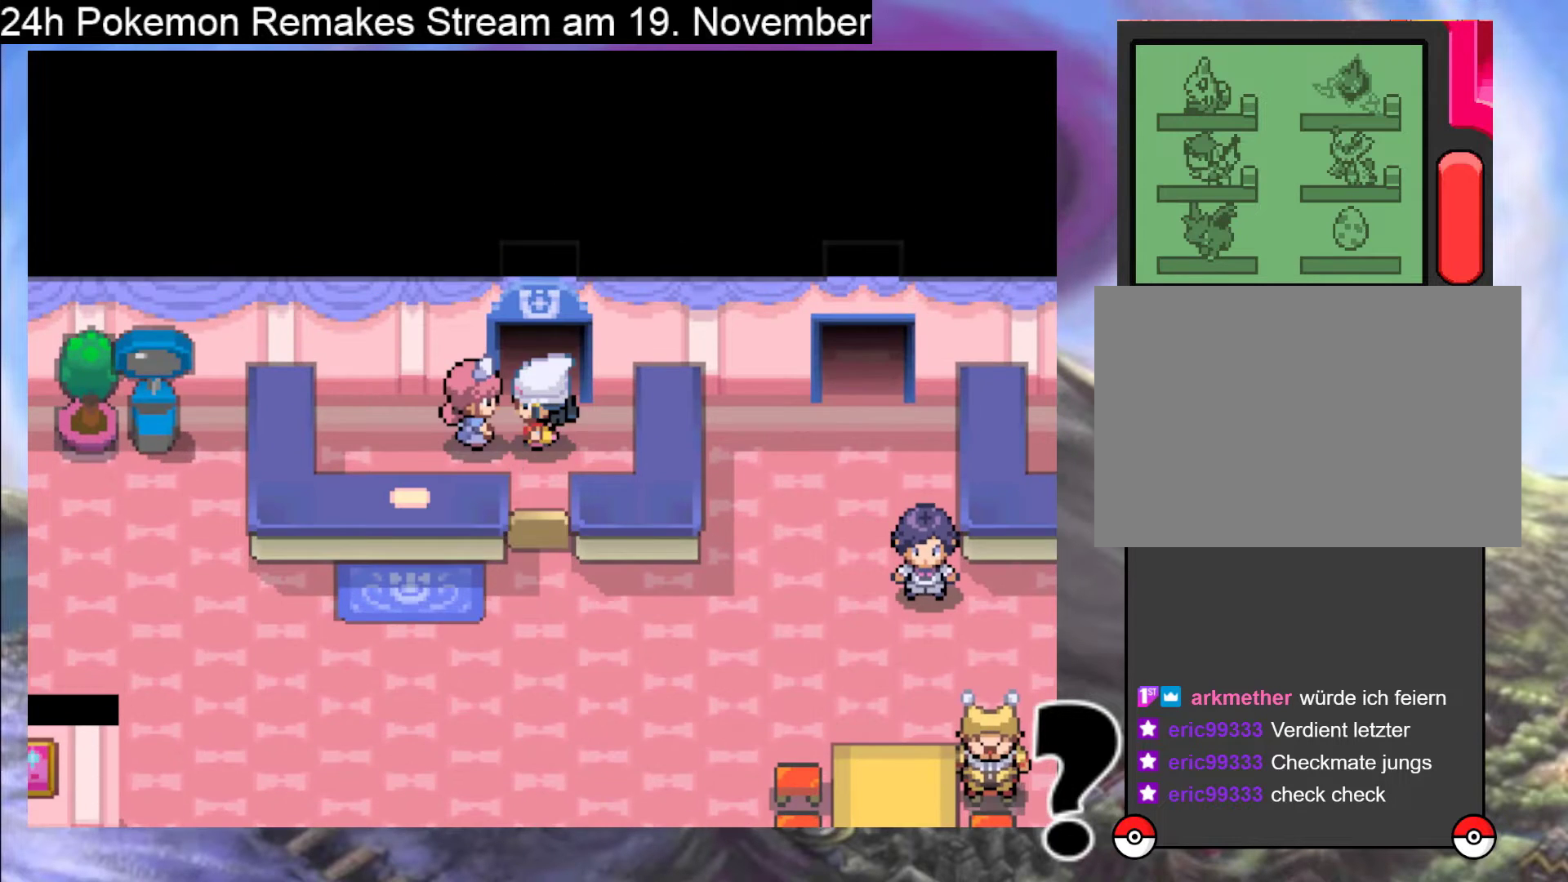
{"buttons": [], "events": [[233, "A", "down"], [367, "A", "up"]]}
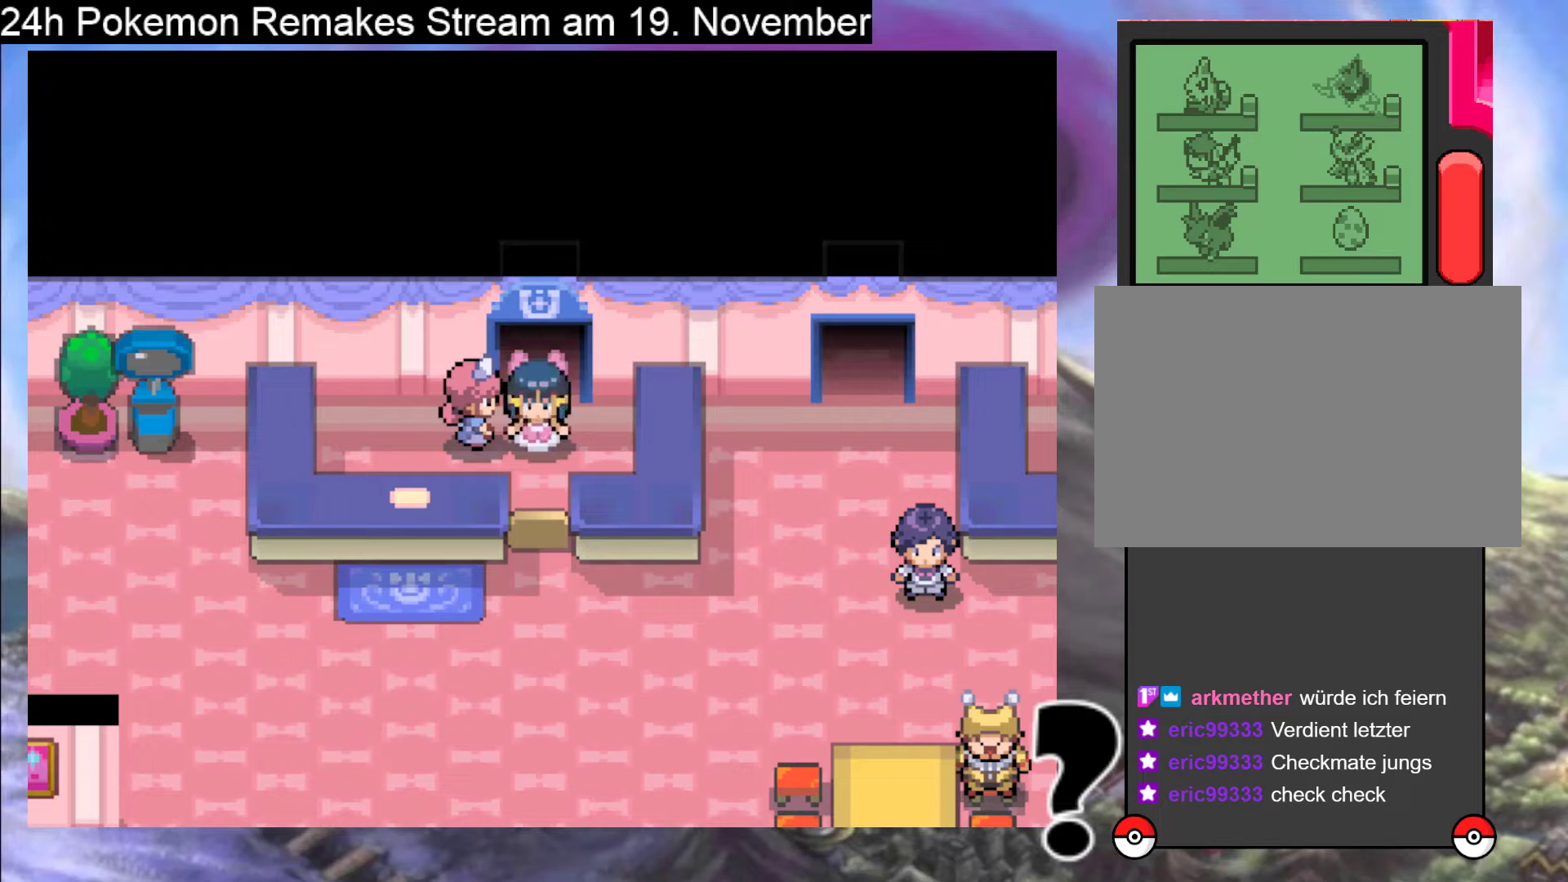
{"buttons": [], "events": []}
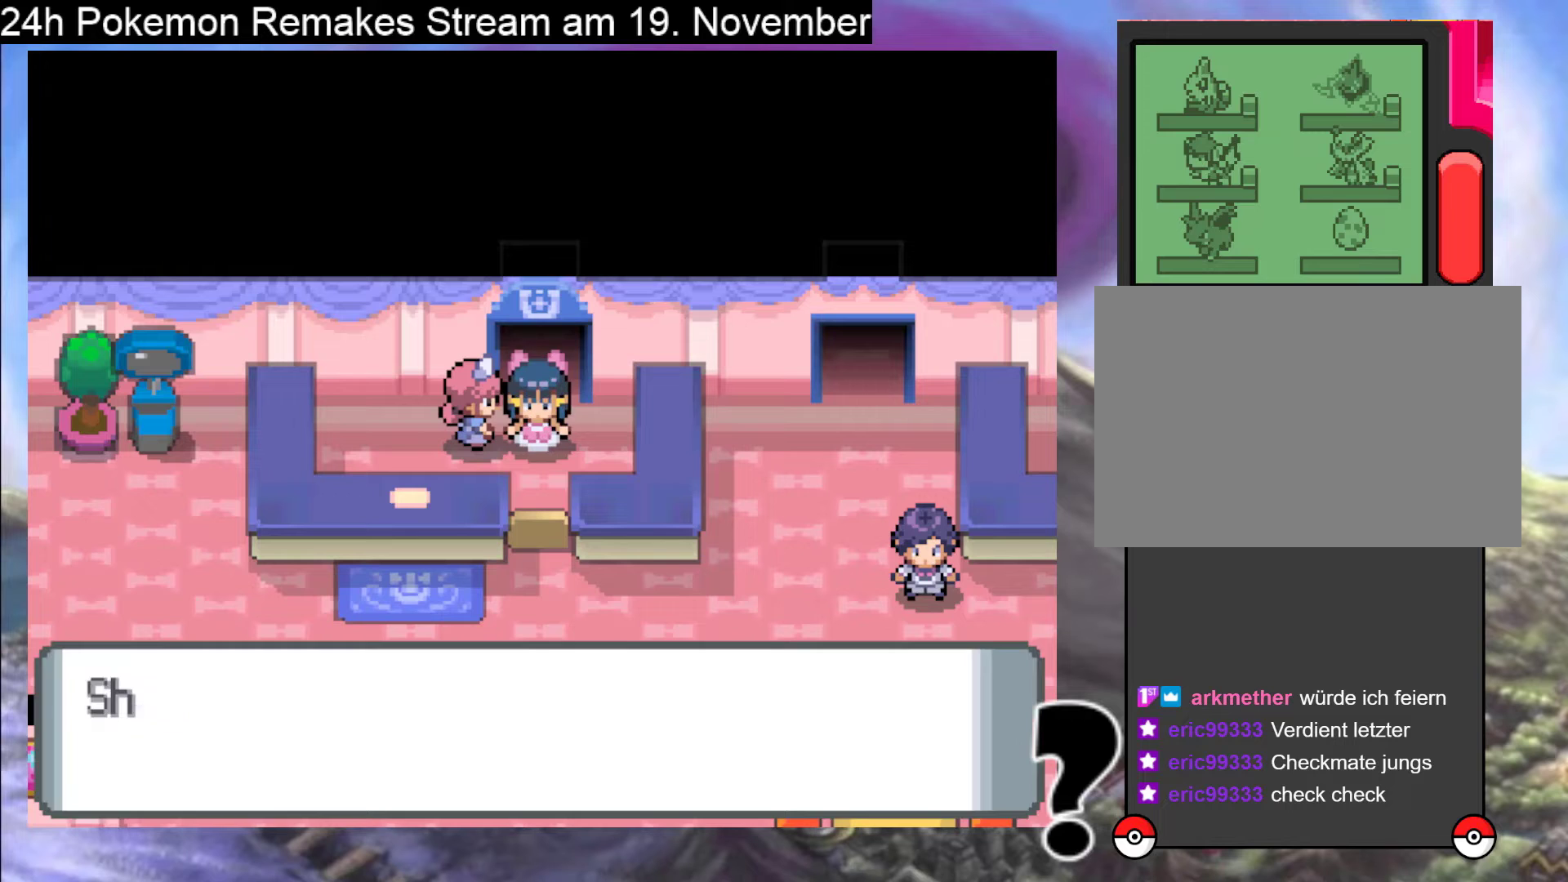
{"buttons": ["A"], "events": [[500, "A", "down"]]}
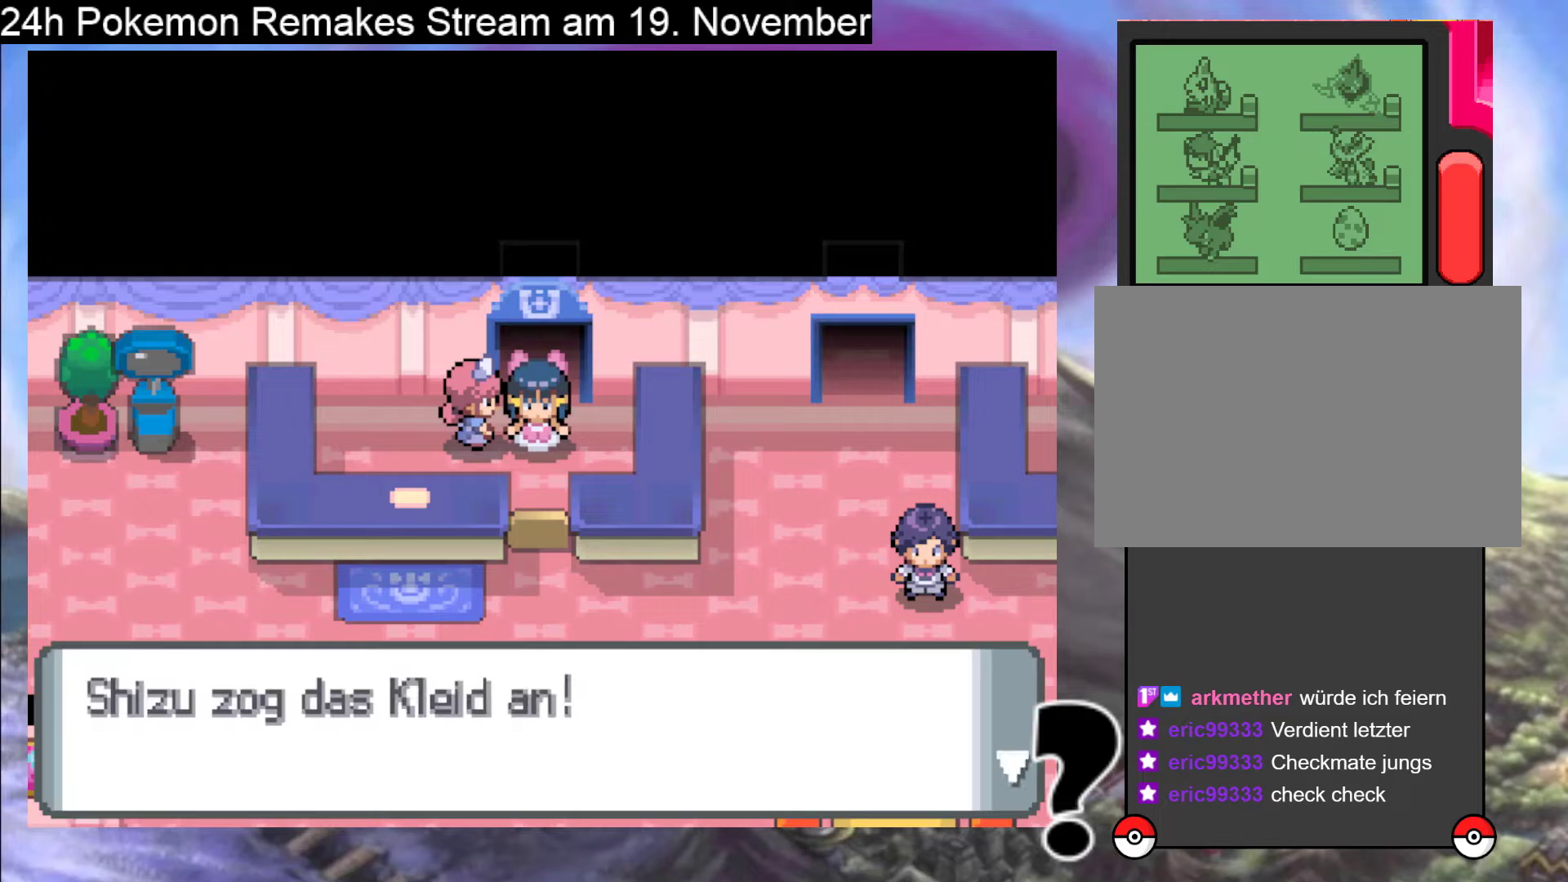
{"buttons": ["A"], "events": [[133, "A", "up"], [233, "A", "down"], [367, "A", "up"], [433, "A", "down"]]}
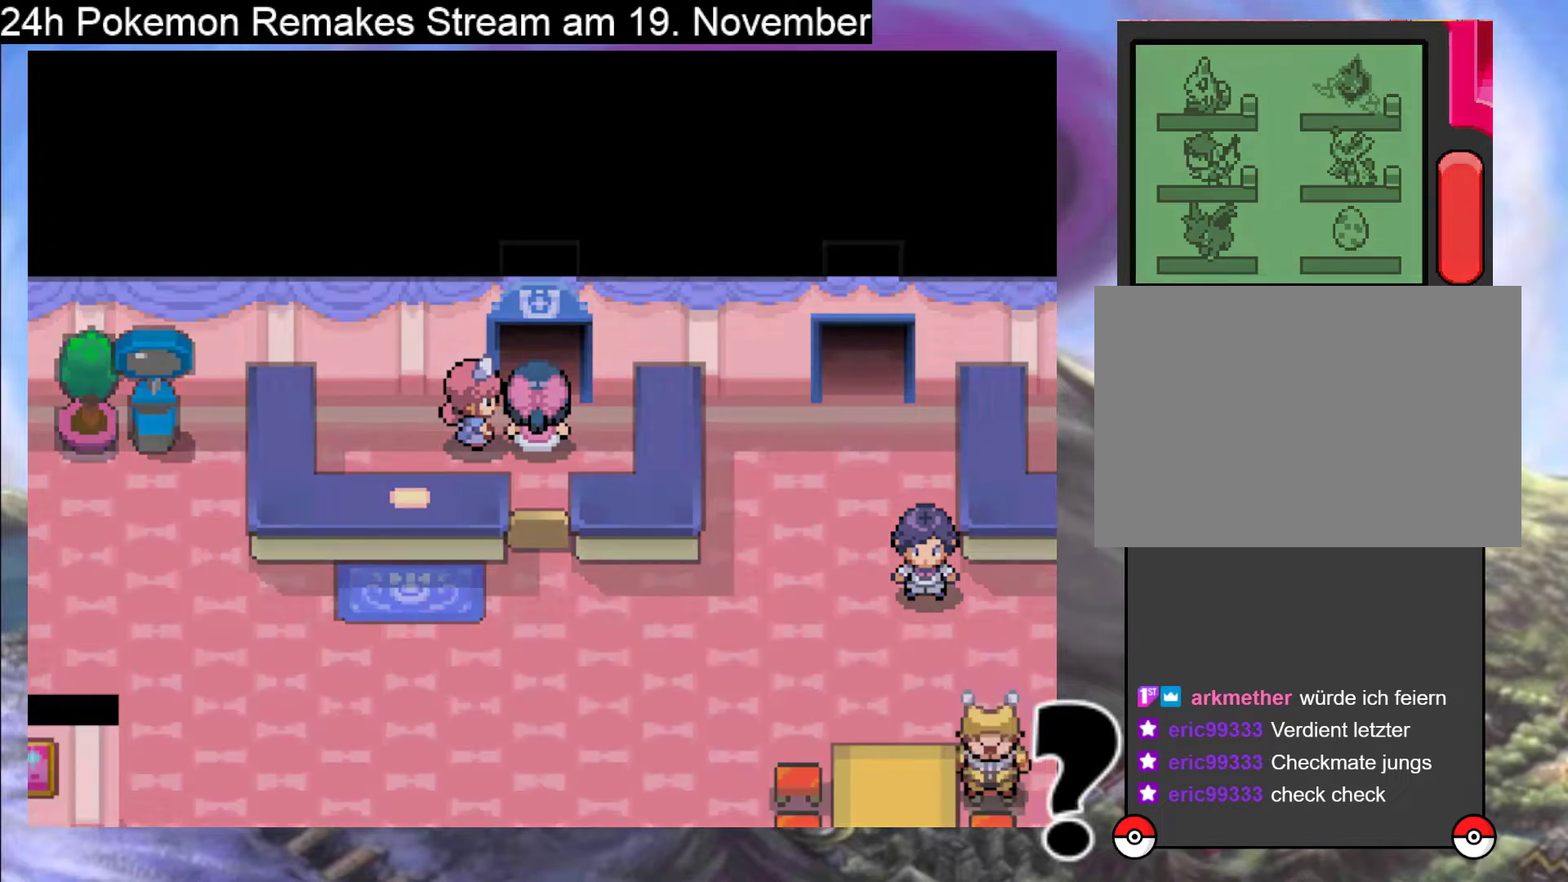
{"buttons": [], "events": [[67, "A", "up"], [133, "A", "down"], [233, "A", "up"]]}
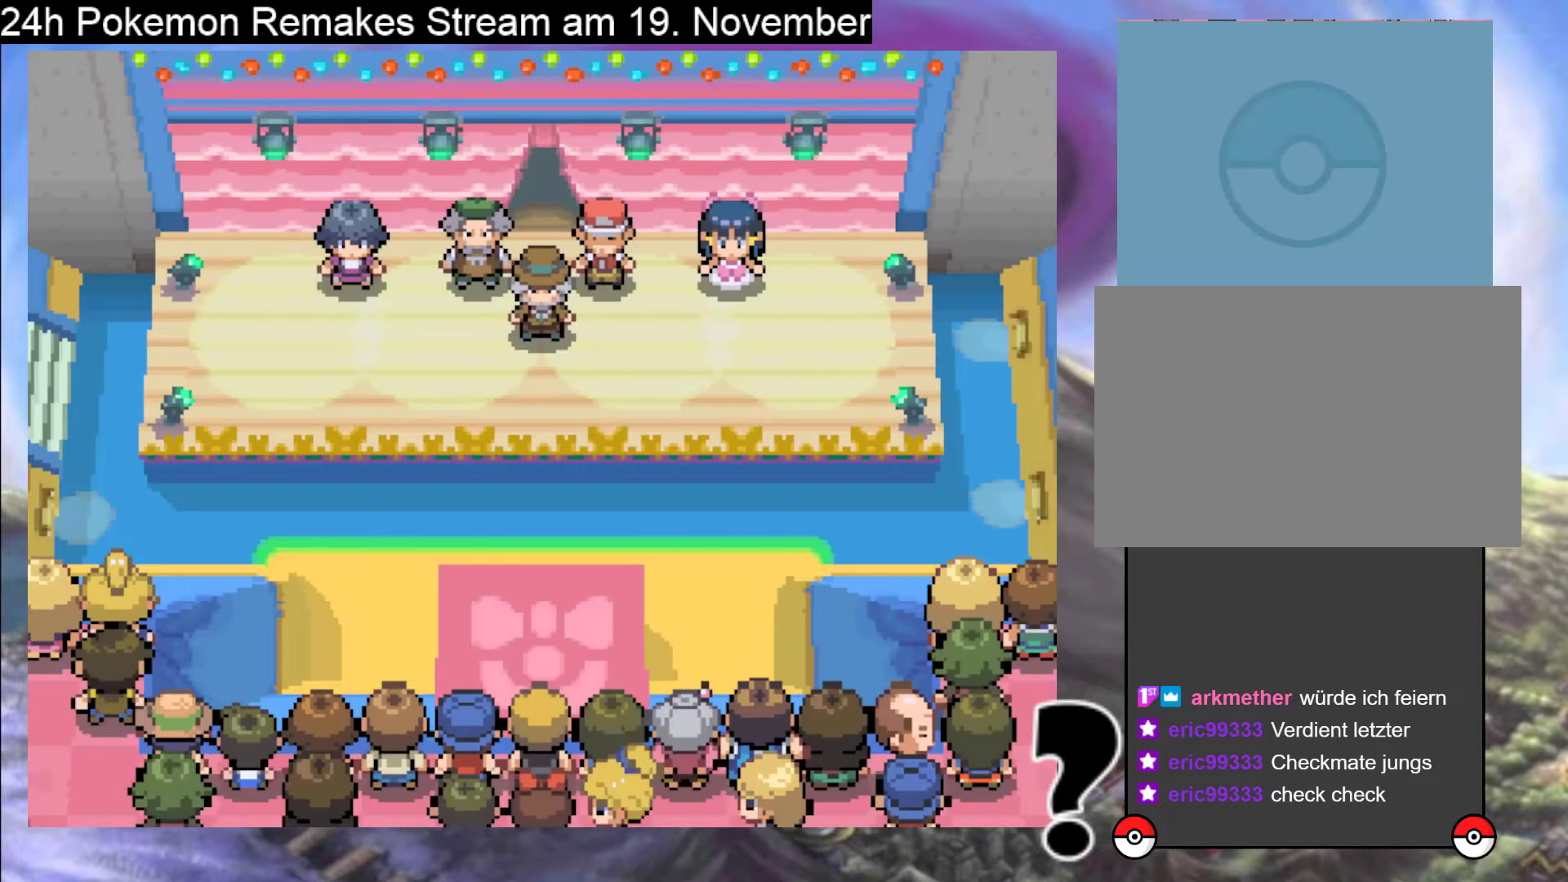
{"buttons": [], "events": [[300, "A", "down"], [400, "A", "up"]]}
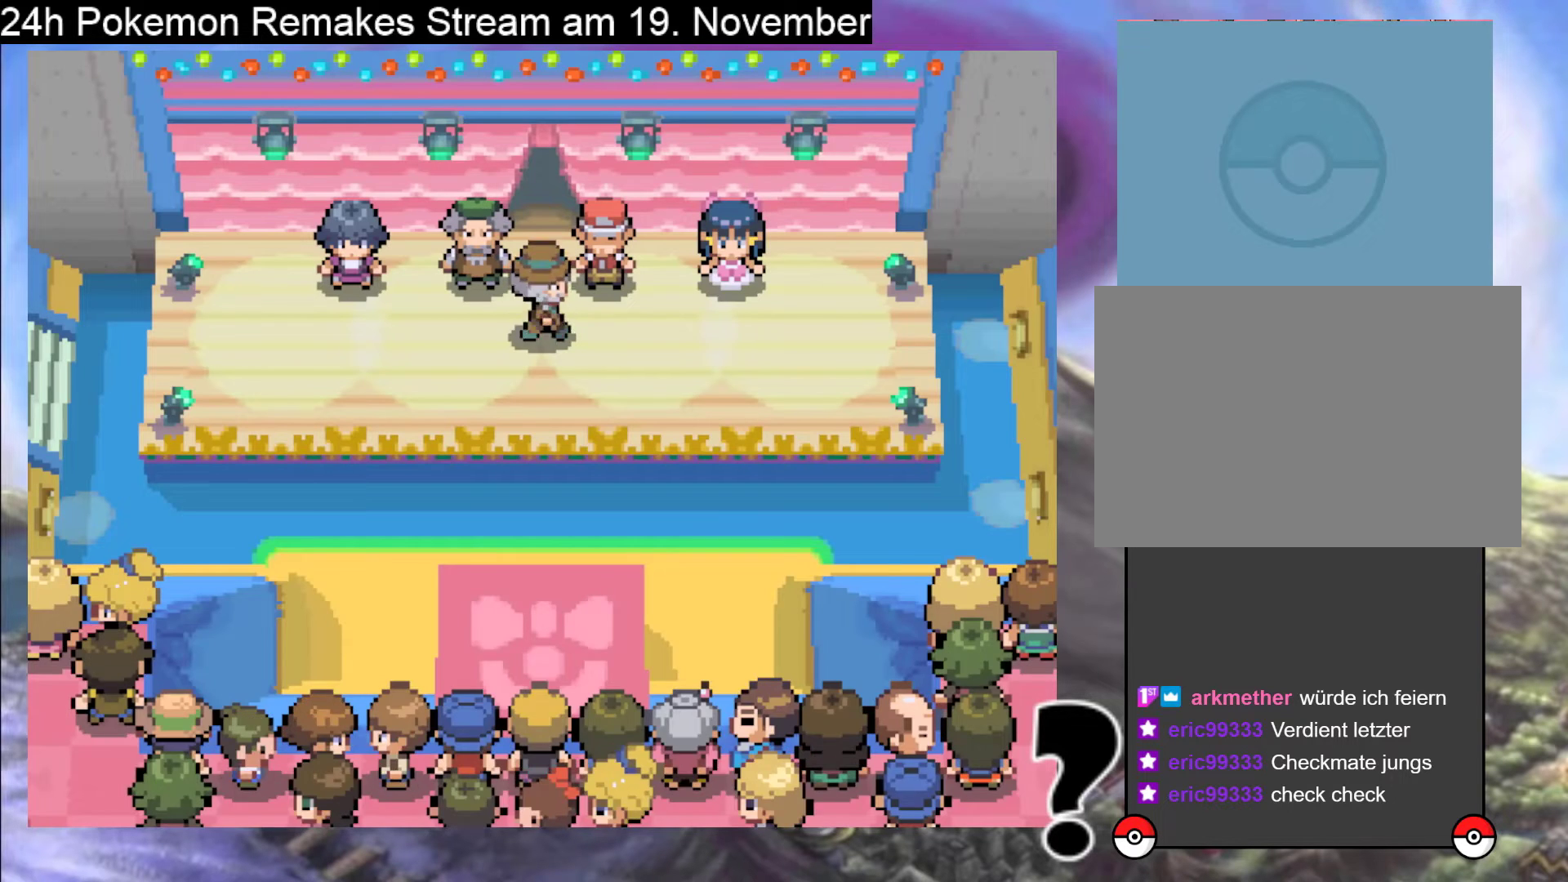
{"buttons": [], "events": [[67, "A", "down"], [200, "A", "up"], [333, "A", "down"], [500, "A", "up"]]}
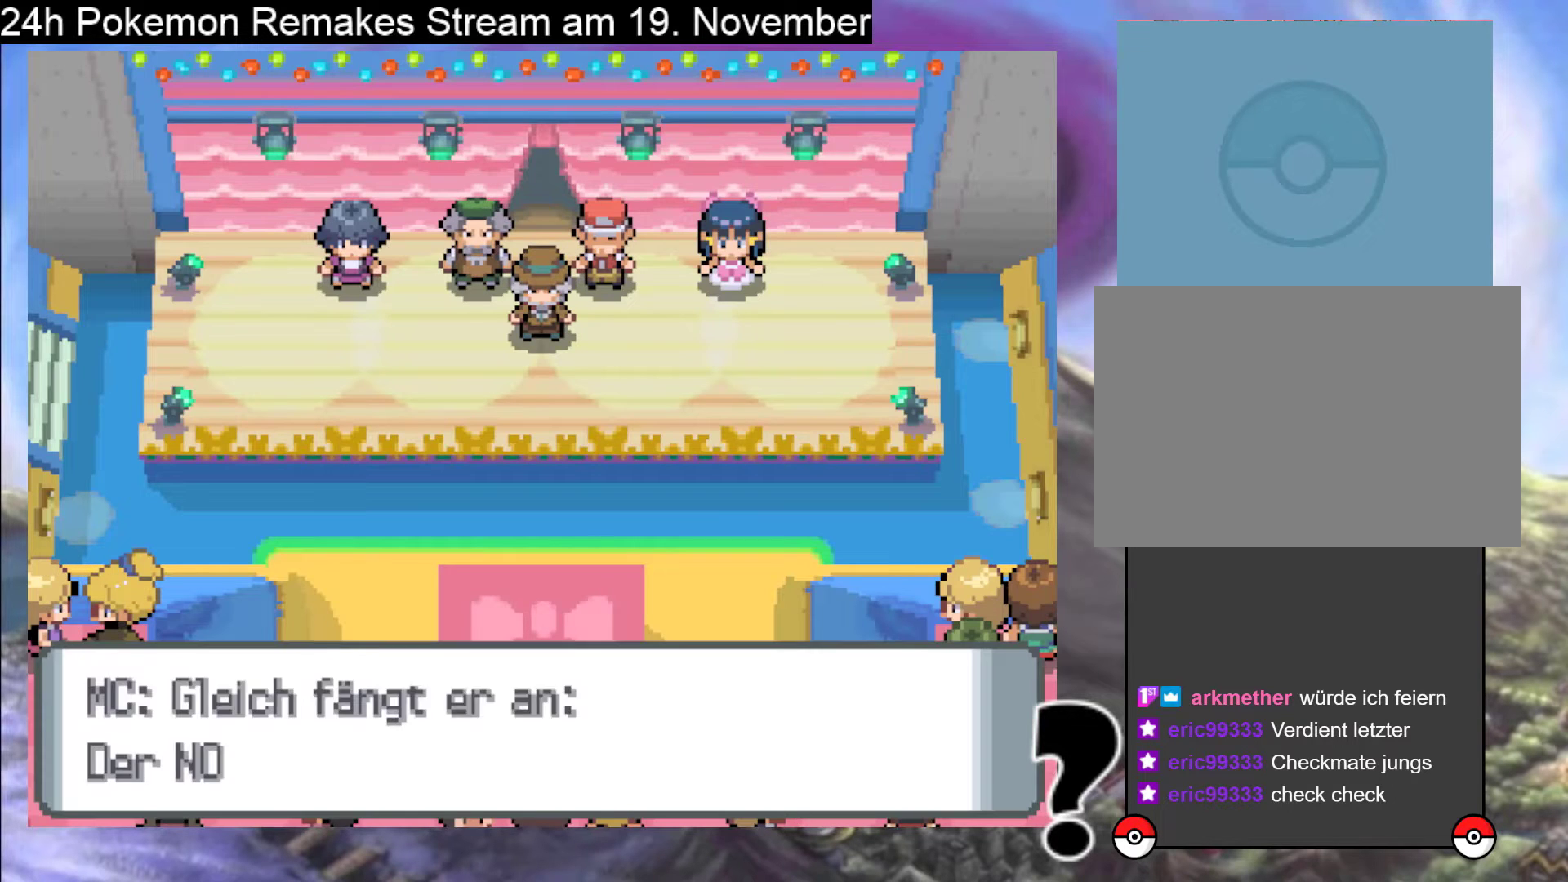
{"buttons": [], "events": [[100, "A", "down"], [200, "A", "up"], [300, "A", "down"], [433, "A", "up"]]}
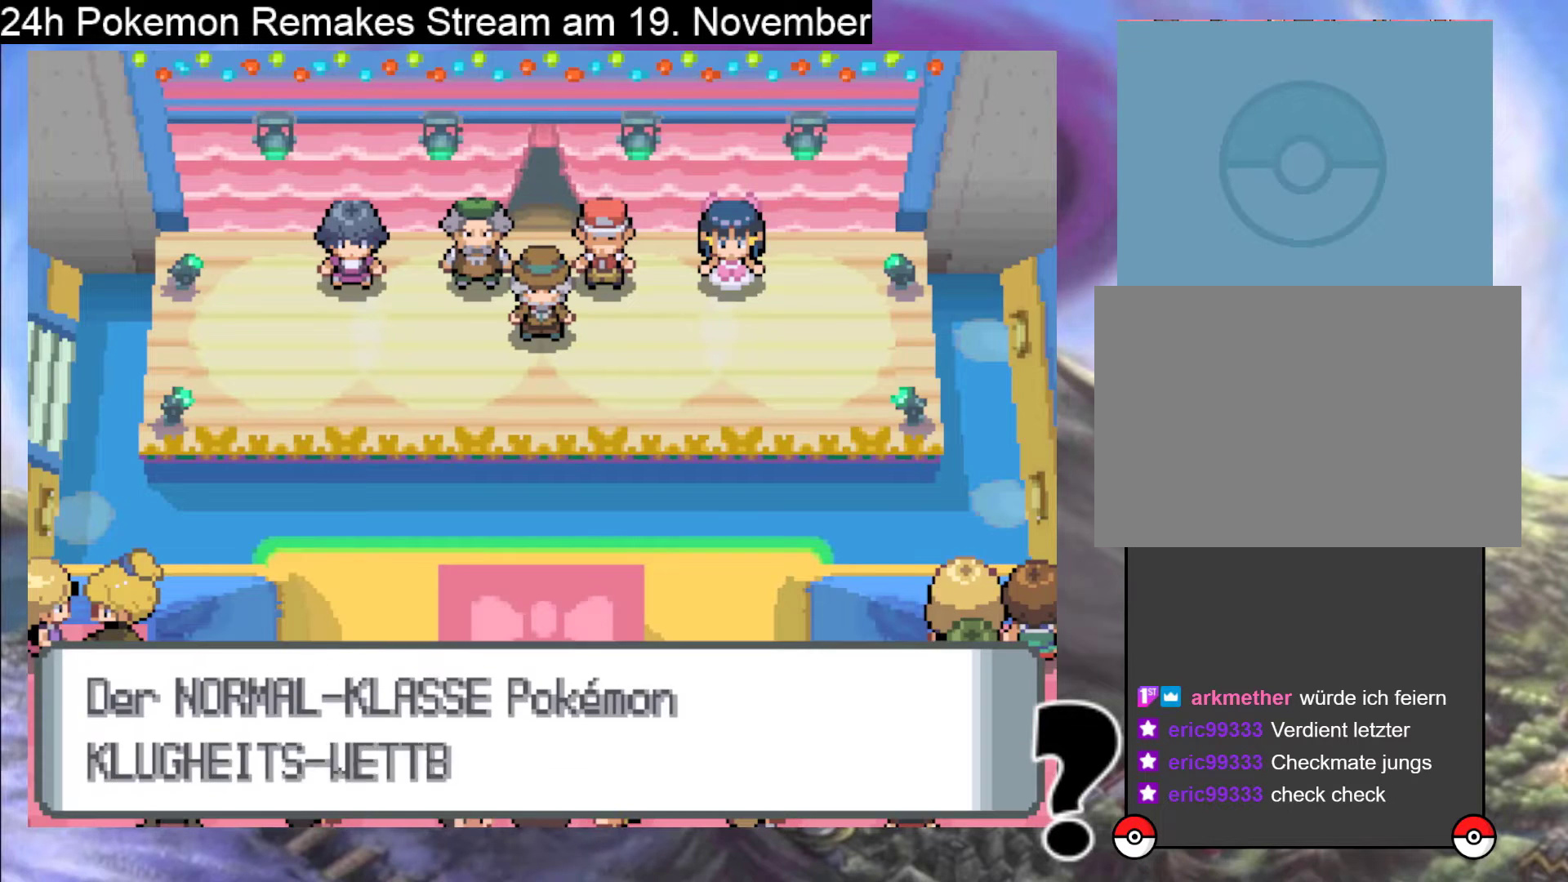
{"buttons": ["A", "X"], "events": [[33, "A", "down"], [133, "A", "up"], [200, "A", "down"], [400, "X", "down"]]}
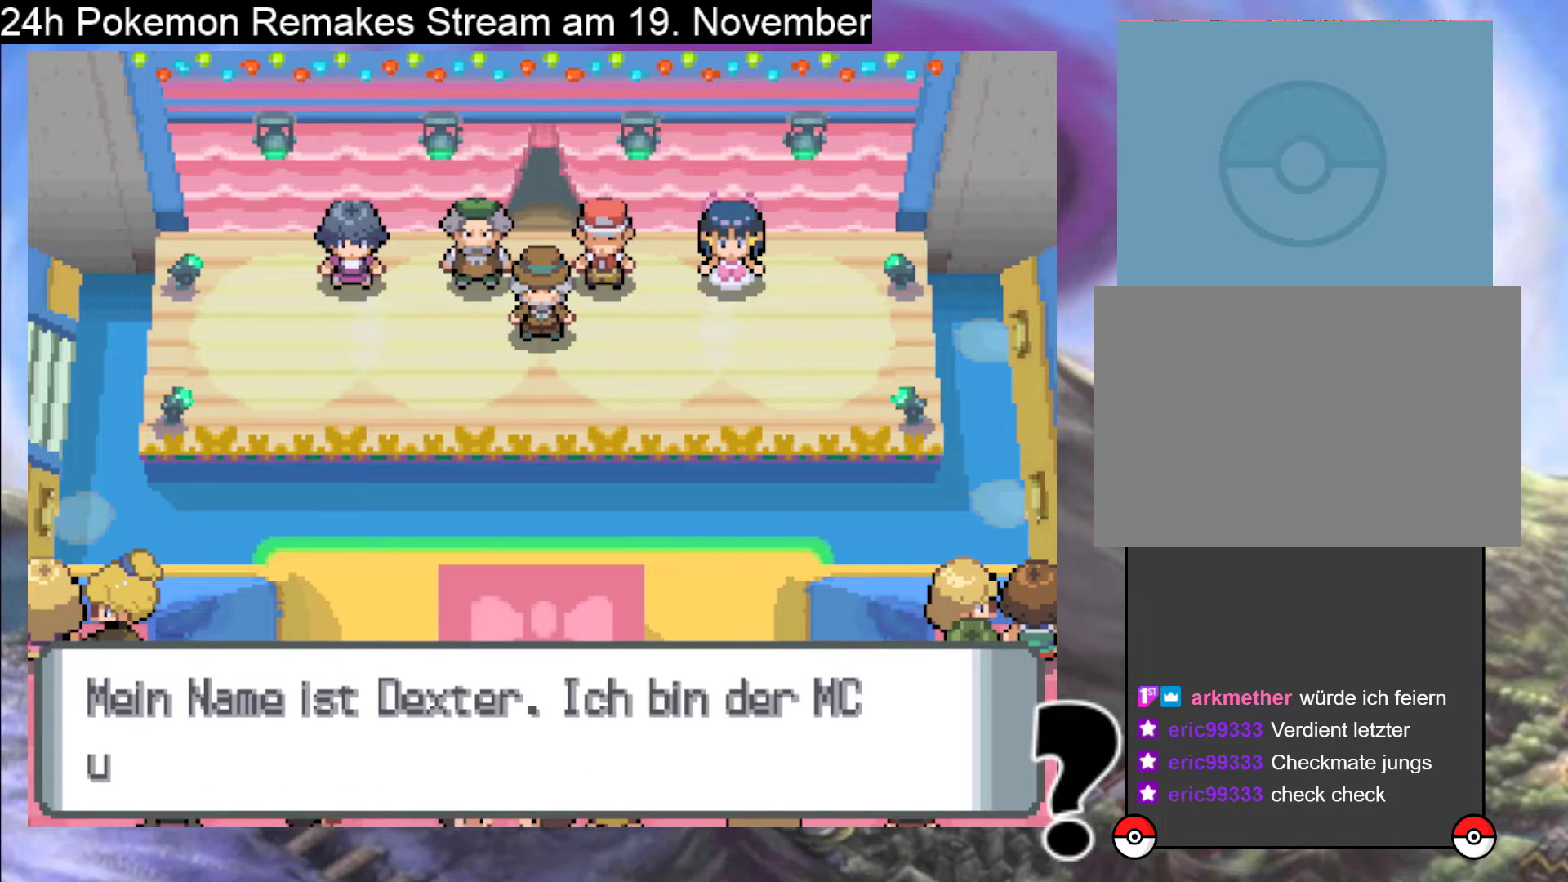
{"buttons": [], "events": [[67, "A", "up"], [67, "X", "up"], [100, "A", "down"], [100, "X", "down"], [233, "X", "up"], [267, "A", "up"], [300, "A", "down"], [367, "X", "down"], [400, "X", "up"], [433, "A", "up"]]}
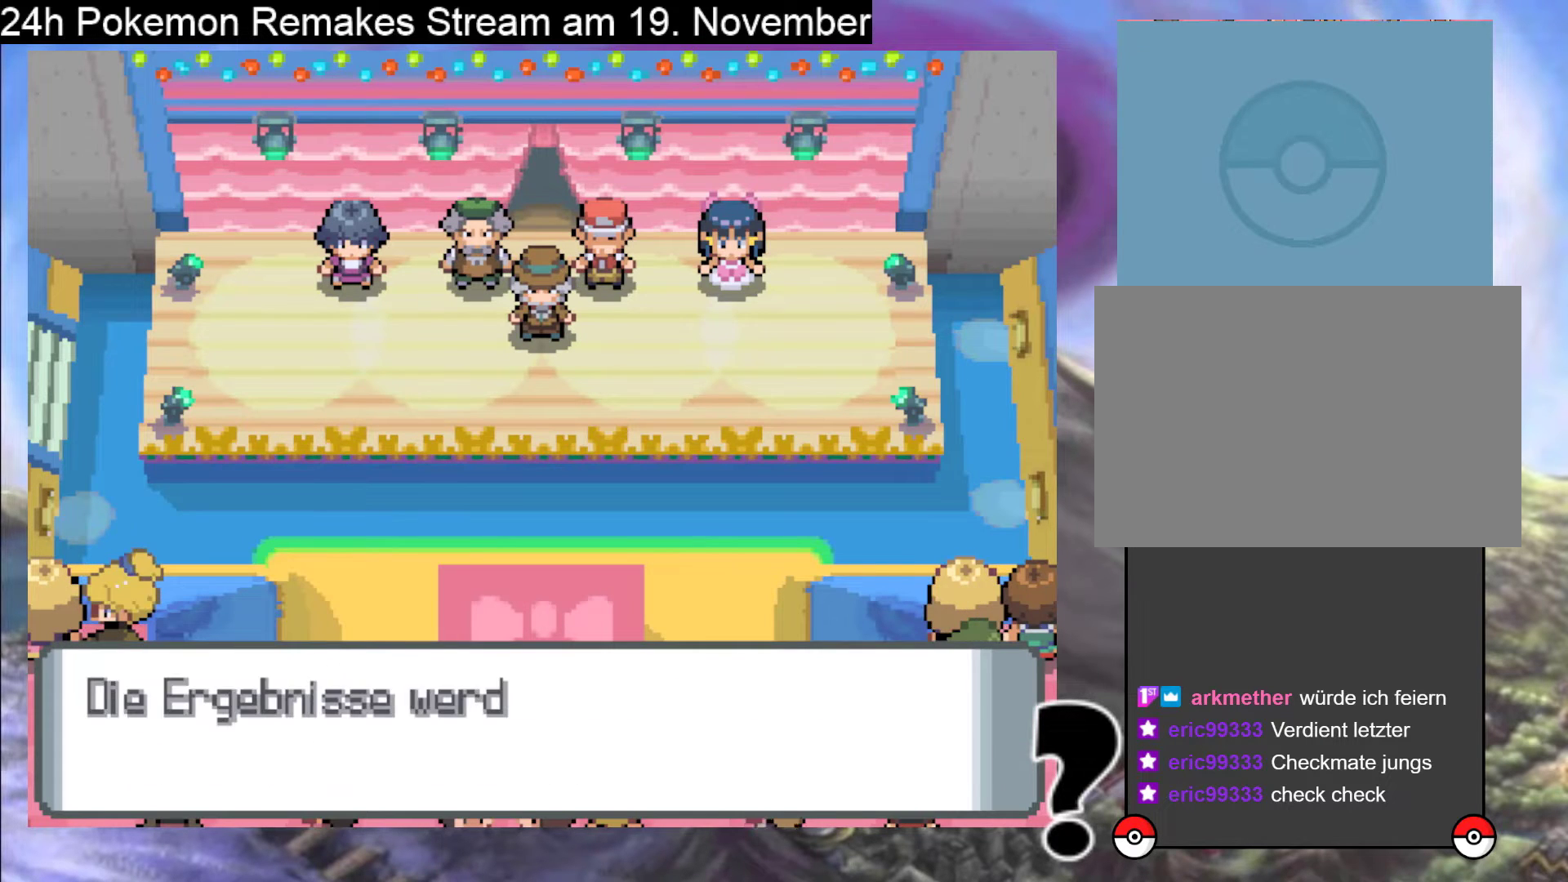
{"buttons": ["A"], "events": [[33, "A", "down"], [133, "A", "up"], [167, "A", "down"], [267, "A", "up"], [333, "A", "down"], [400, "A", "up"], [500, "A", "down"]]}
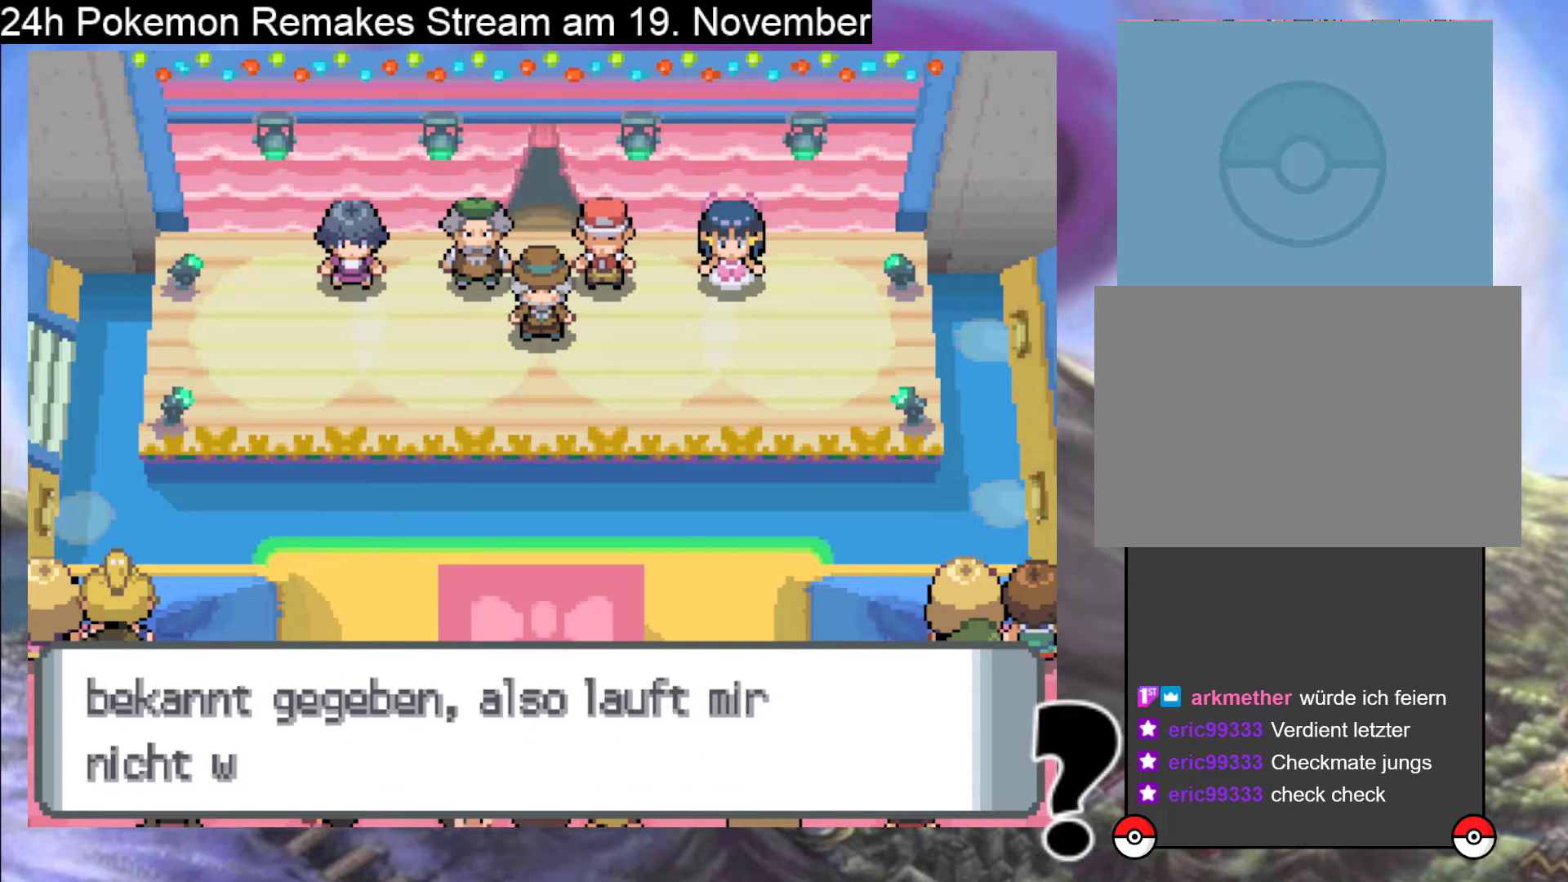
{"buttons": ["A"], "events": [[100, "A", "up"], [133, "A", "down"], [267, "A", "up"], [300, "A", "down"], [433, "A", "up"], [500, "A", "down"]]}
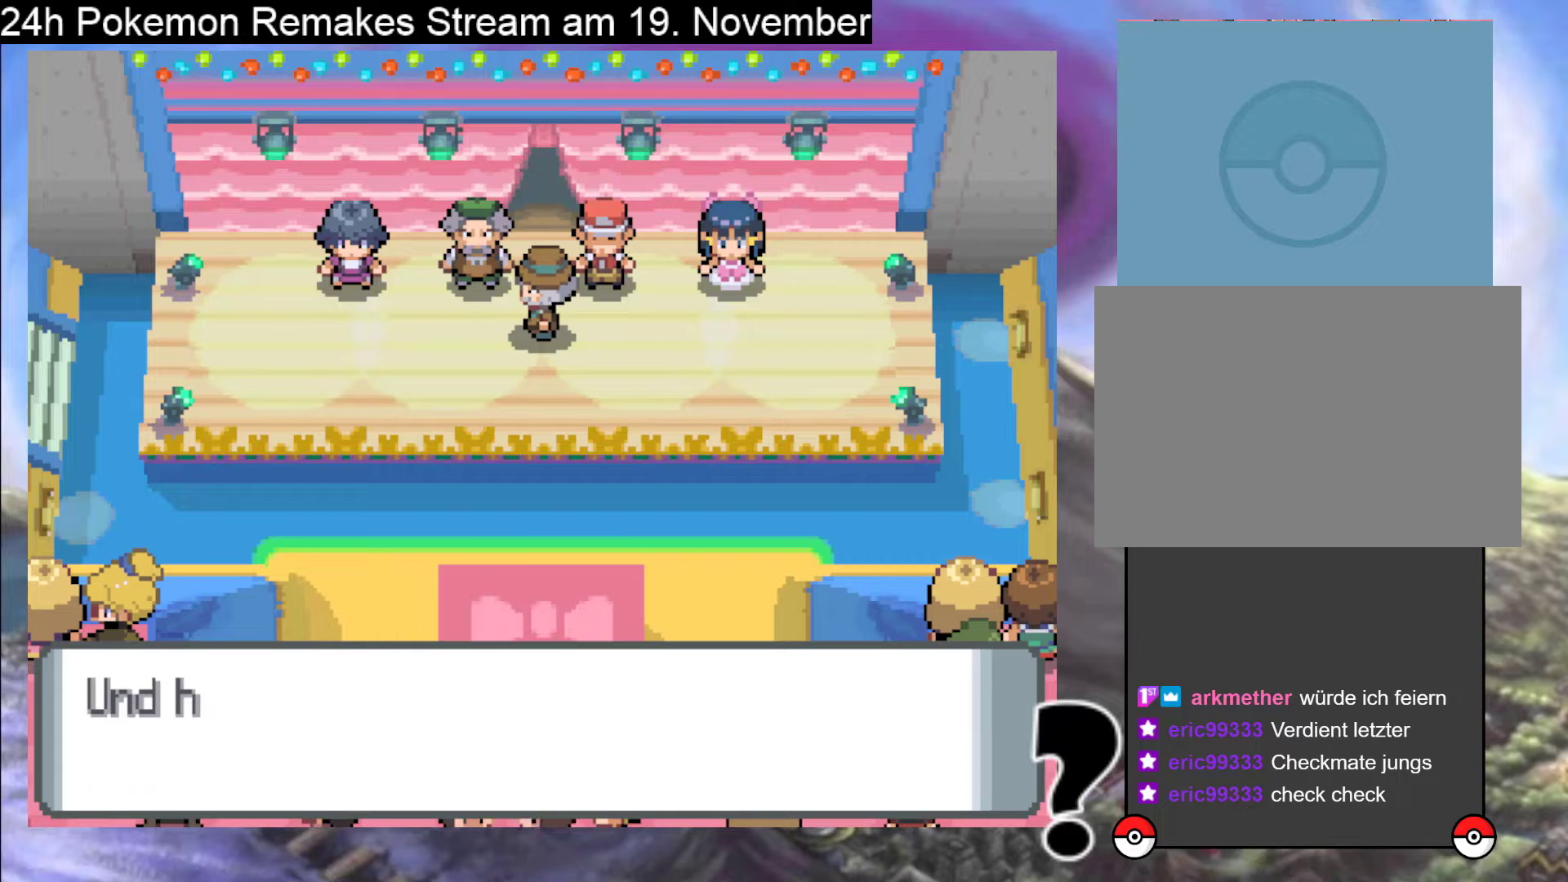
{"buttons": ["A"], "events": [[100, "A", "up"], [167, "A", "down"], [267, "A", "up"], [333, "A", "down"]]}